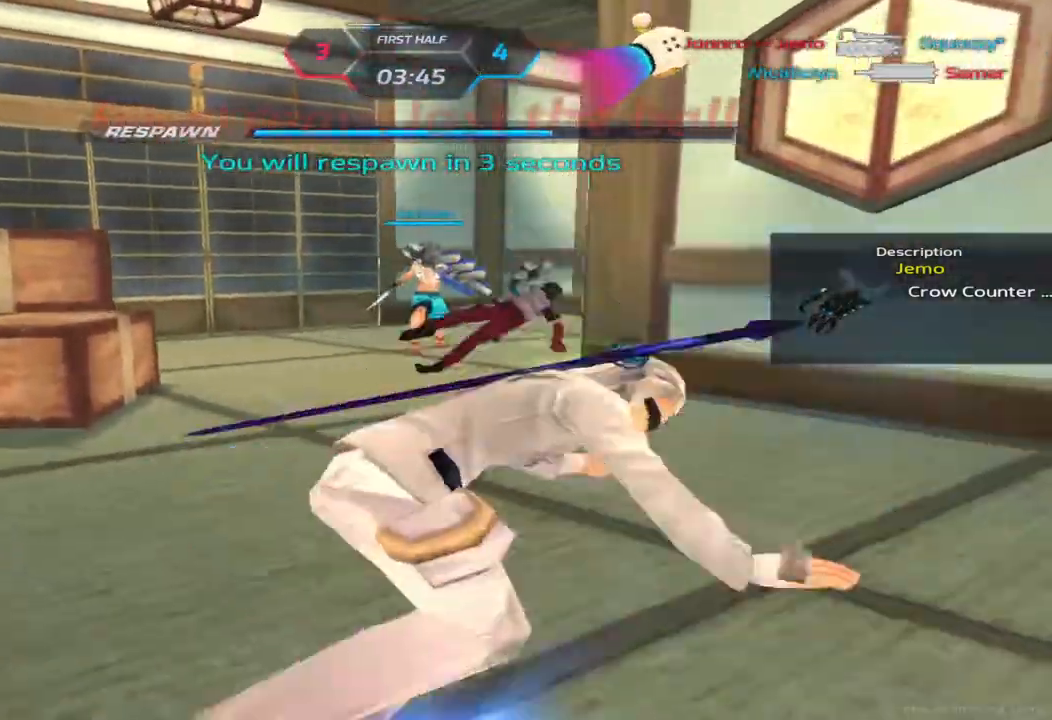
Gameplay with keyboard; each line is a JSON object with the keys held at the frame after it. "events" lists presses ("down") and releases ("up") of "1", "2", "3", "4", "5", "a", "alt", "b", "c", "ctrl", "d", "e", "f", "g", "q", "r", "s", "shift", "space", "t", "tab", "v", "w", "x" and "z" between this image and that frame as [ms after this image, input, new state], when the widget could be followed in between. No other keys are recorded. Mouse input is not recorded.
{"keys": ["d"], "events": []}
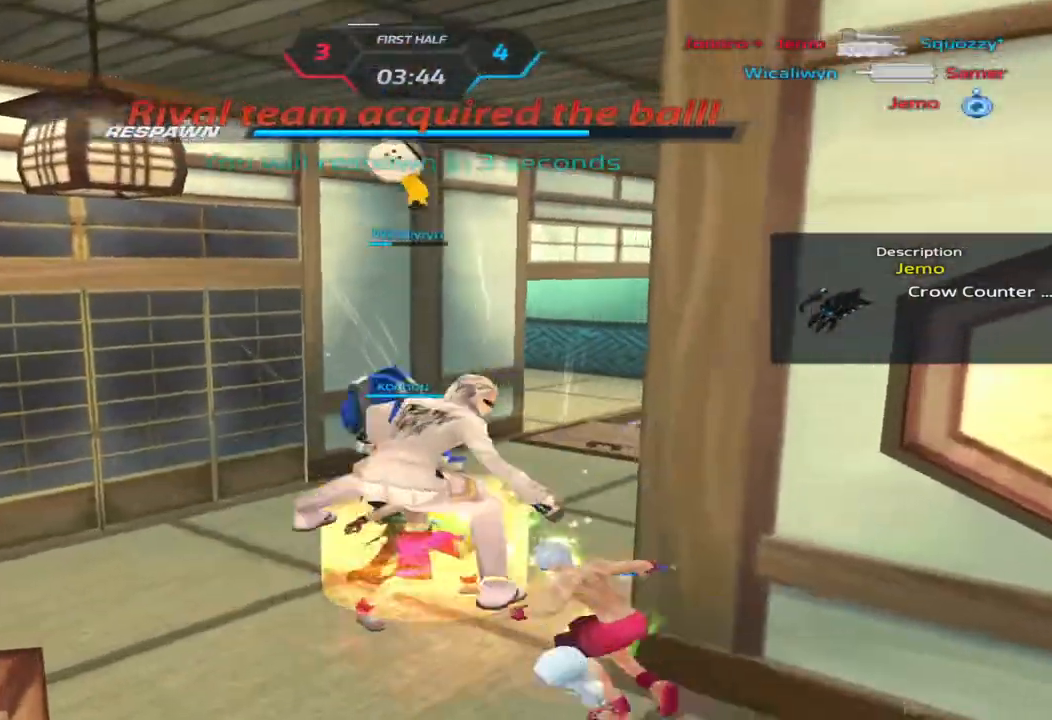
{"keys": ["d"], "events": []}
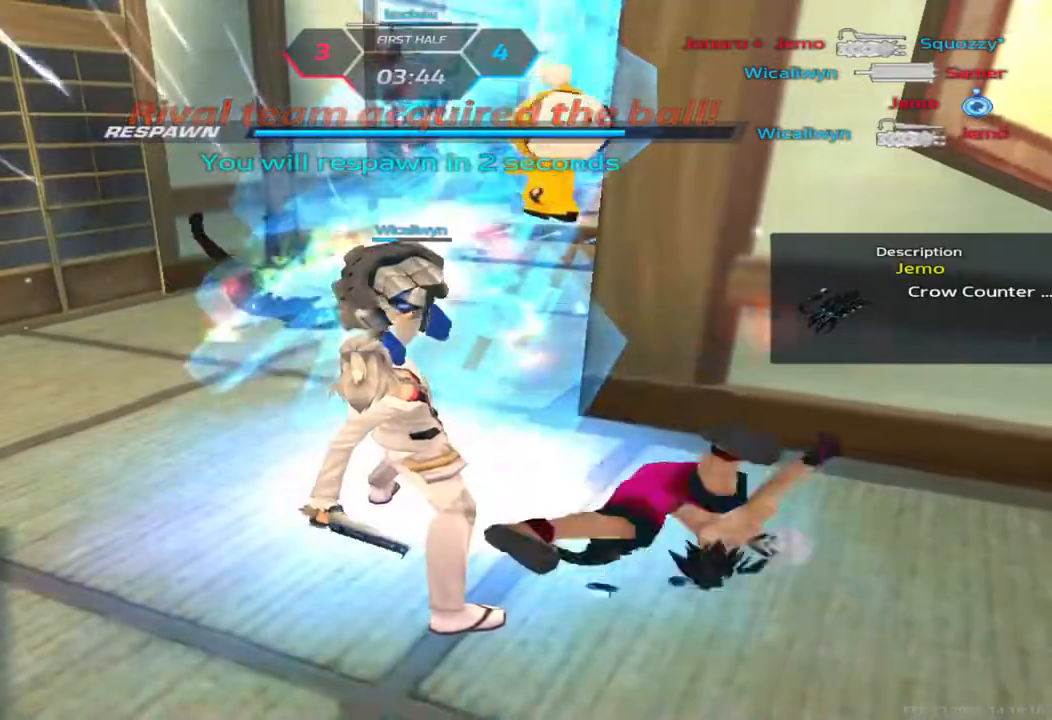
{"keys": ["a"], "events": [[50, "space", "down"], [150, "space", "up"], [267, "space", "down"], [350, "space", "up"], [417, "a", "down"], [450, "d", "up"]]}
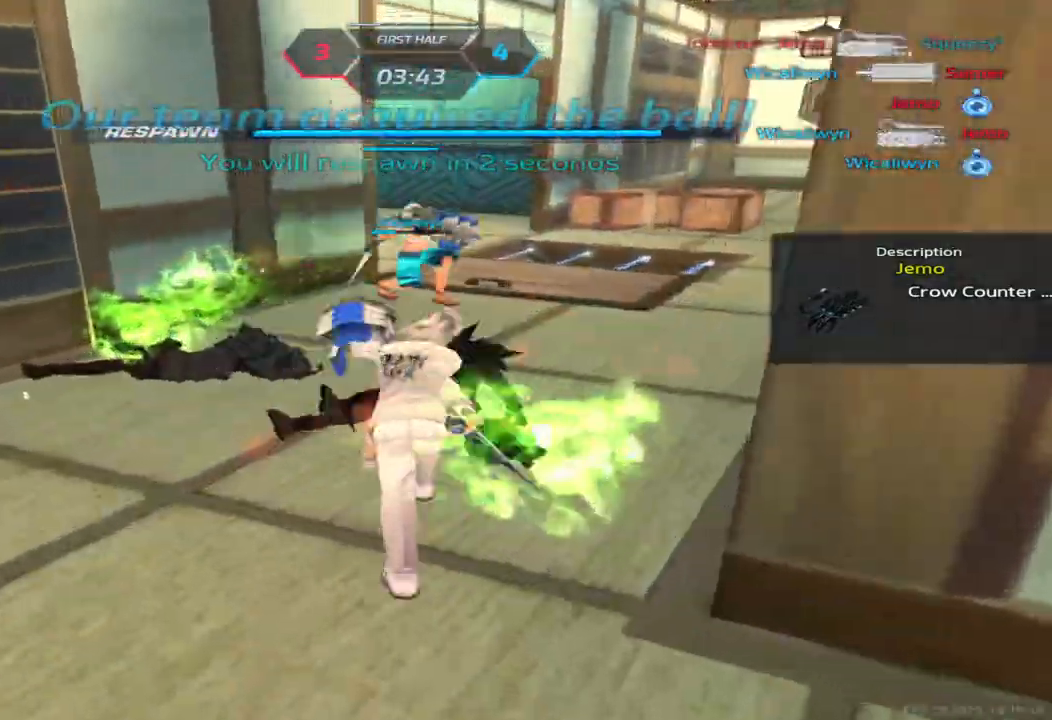
{"keys": ["a"], "events": [[33, "space", "down"], [100, "space", "up"], [200, "space", "down"], [300, "space", "up"]]}
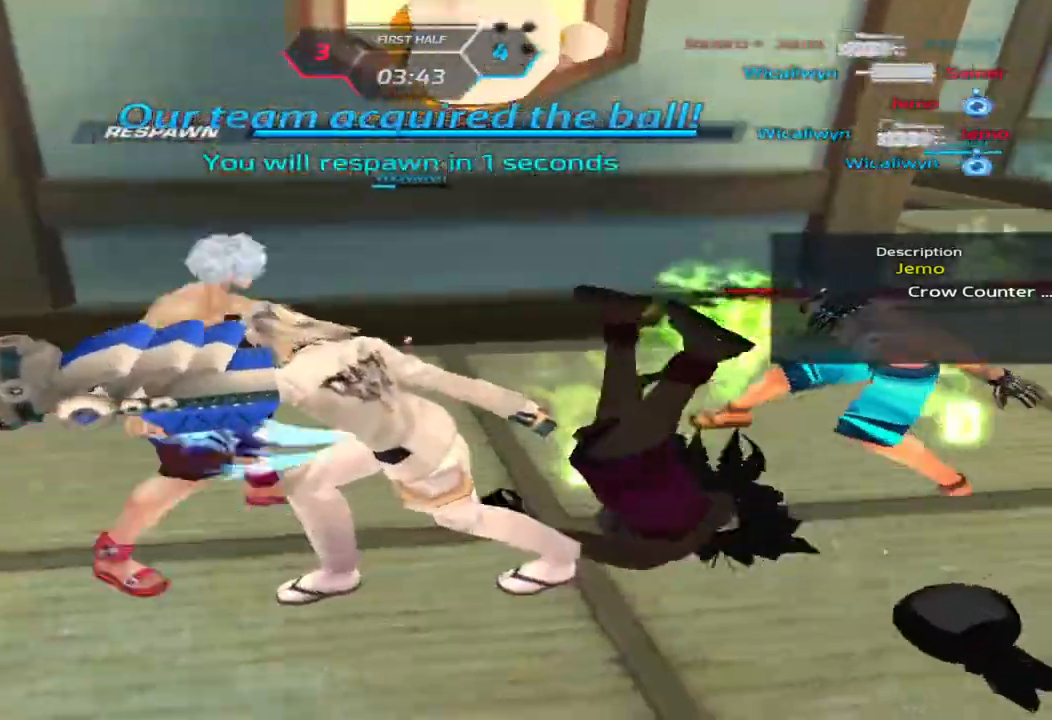
{"keys": ["a"], "events": []}
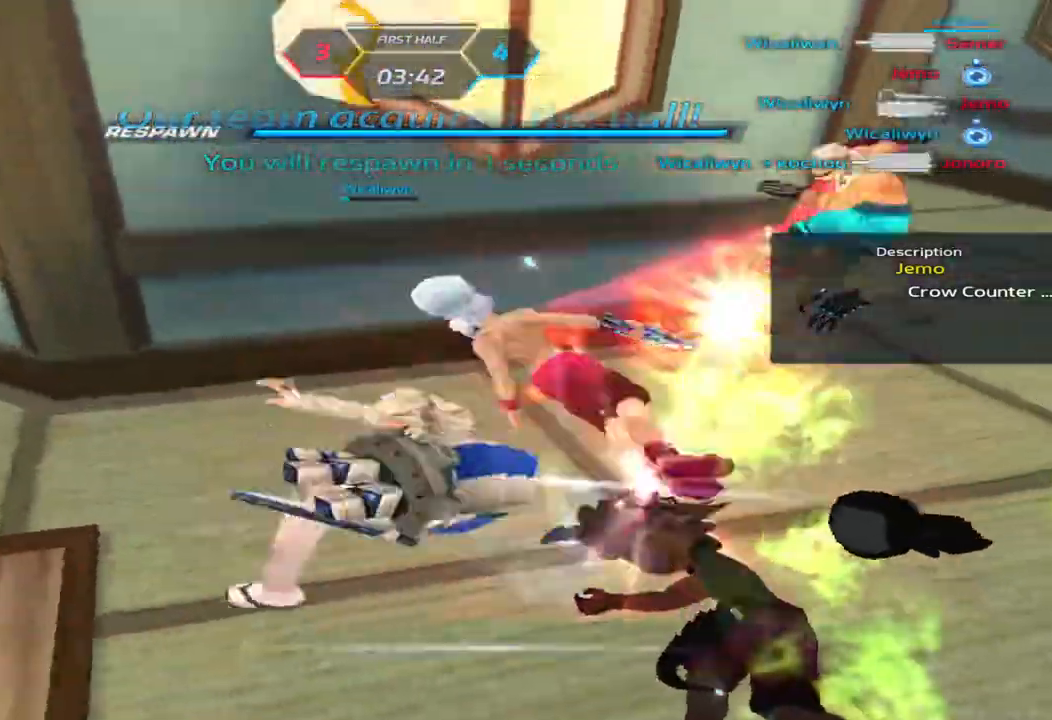
{"keys": [], "events": [[217, "space", "down"], [300, "space", "up"], [450, "w", "down"], [483, "a", "up"], [500, "w", "up"]]}
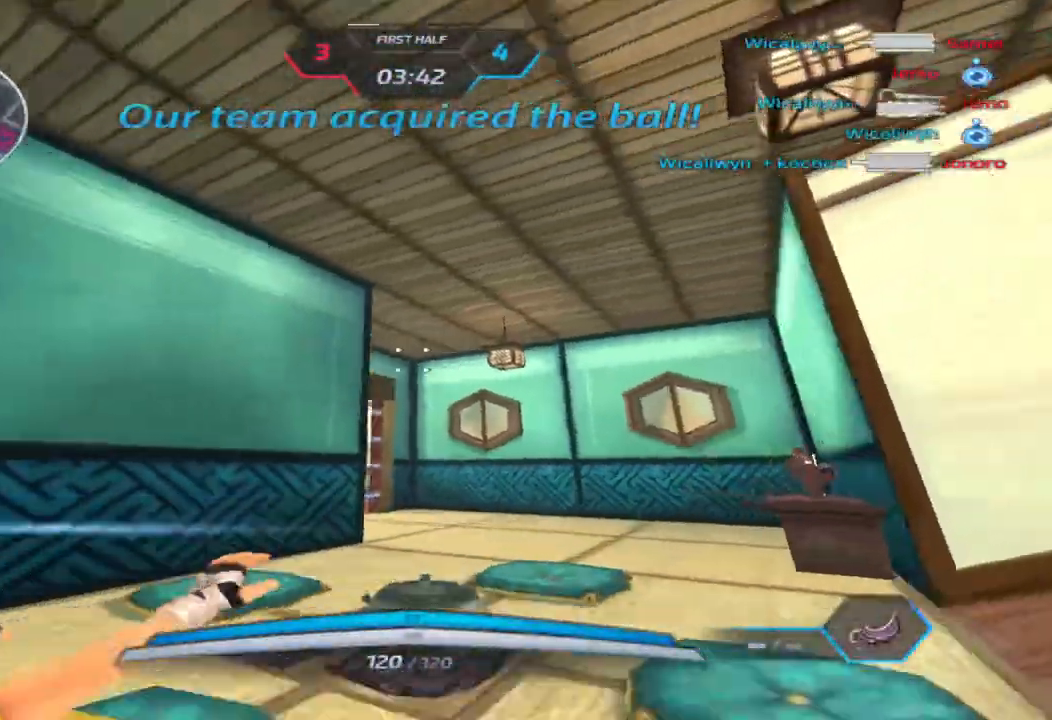
{"keys": ["a", "w"], "events": [[33, "space", "down"], [33, "w", "down"], [83, "a", "down"], [100, "space", "up"]]}
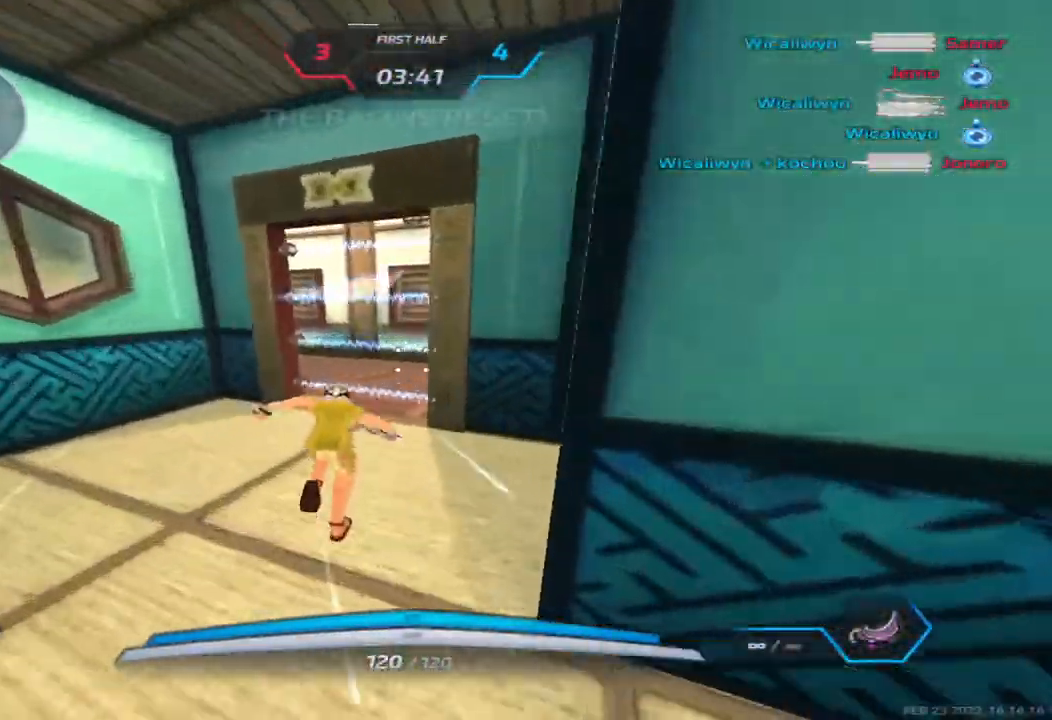
{"keys": ["a", "w"], "events": []}
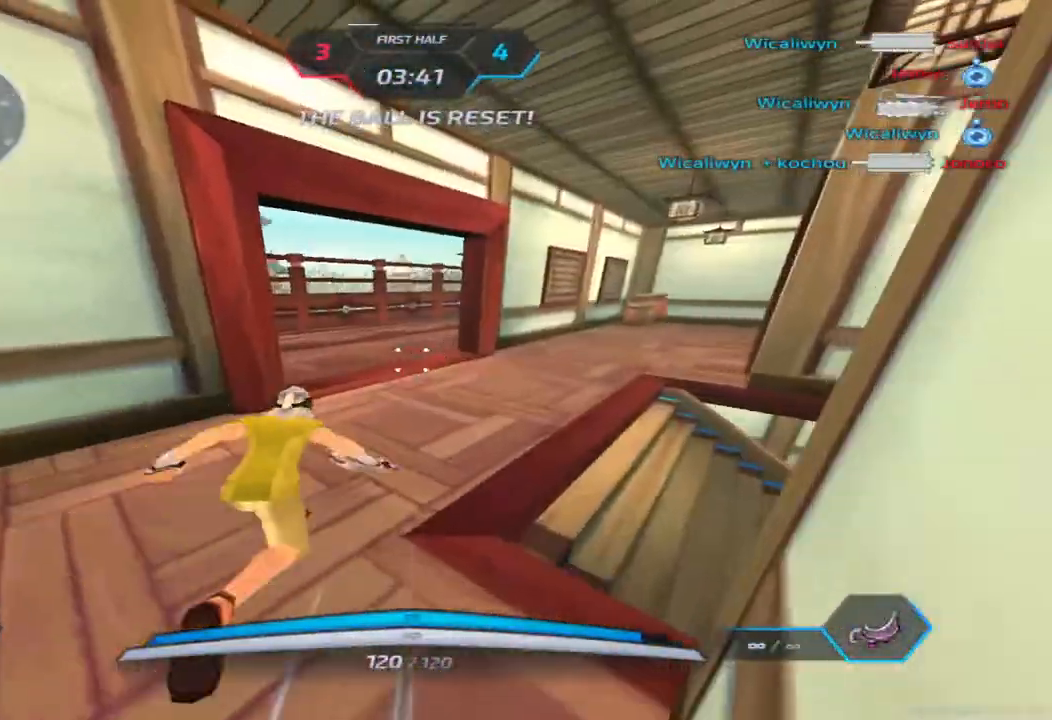
{"keys": ["a", "space", "w"], "events": [[300, "space", "down"], [367, "space", "up"], [417, "space", "down"]]}
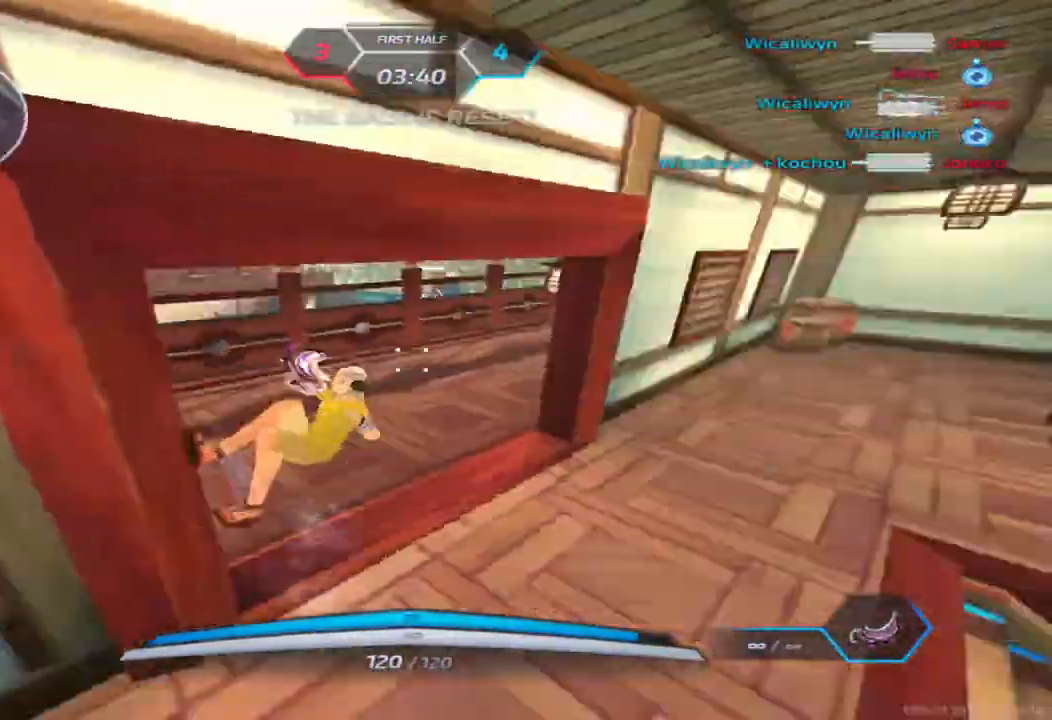
{"keys": ["a", "w"], "events": [[133, "space", "up"]]}
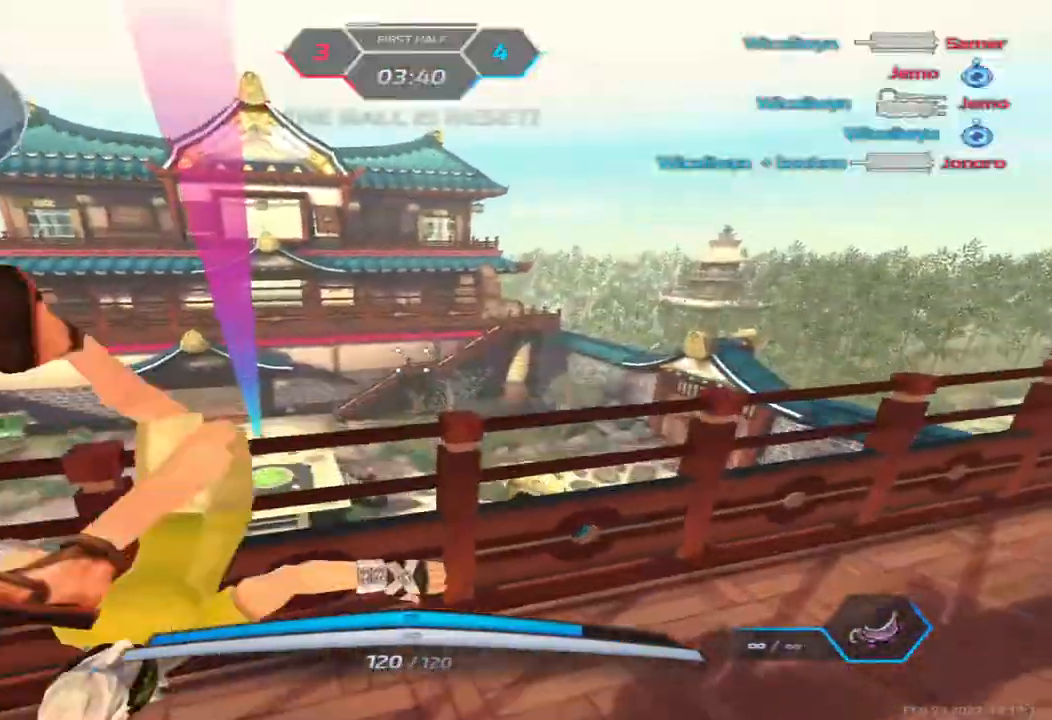
{"keys": ["space", "w"], "events": [[117, "a", "up"], [417, "space", "down"]]}
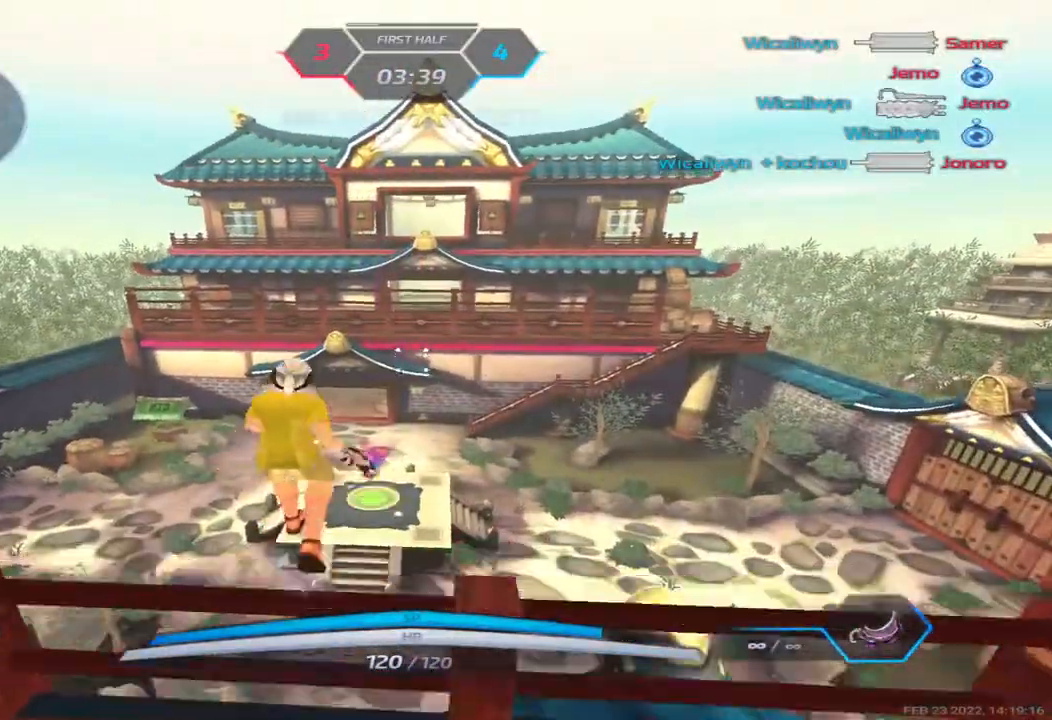
{"keys": ["w"], "events": [[17, "space", "up"]]}
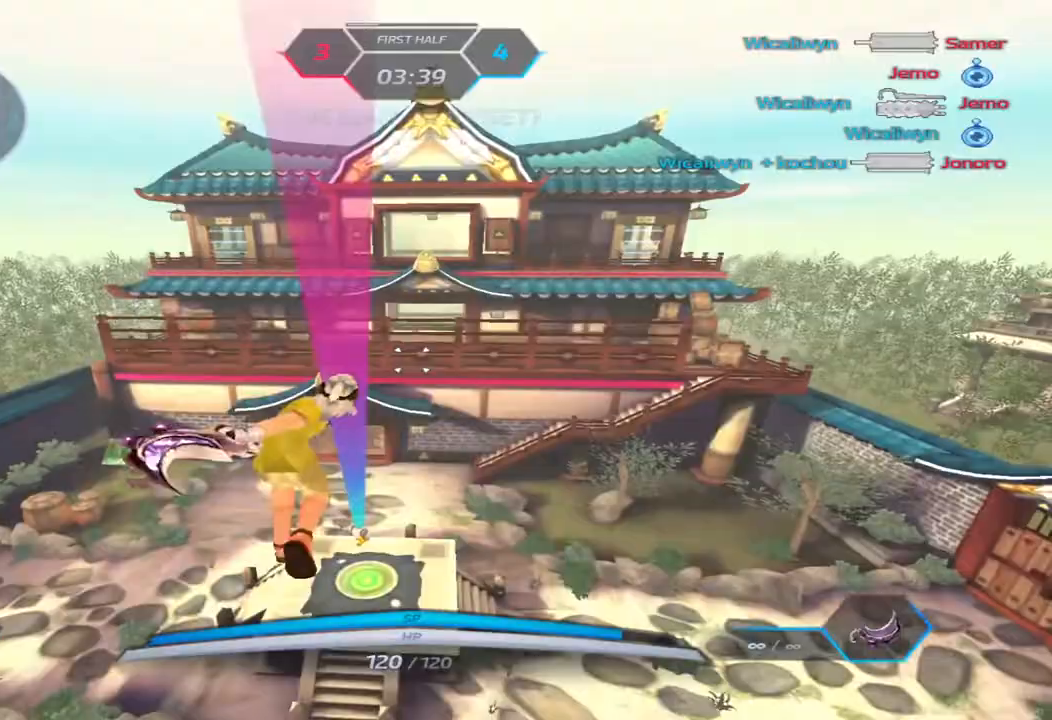
{"keys": ["w"], "events": []}
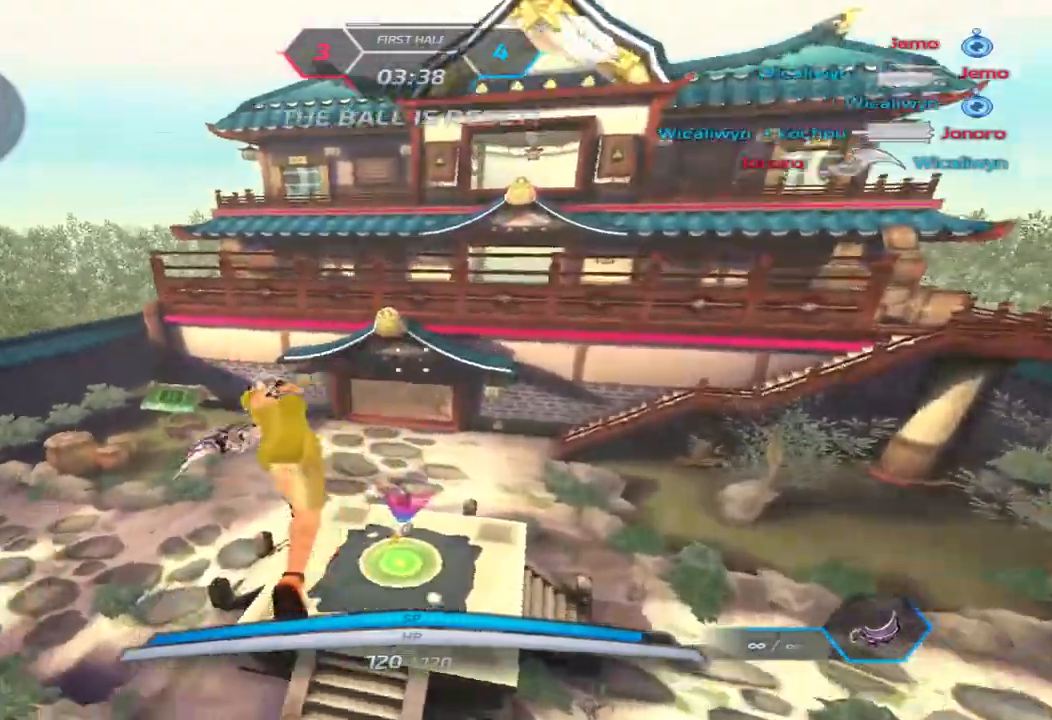
{"keys": ["d", "w"], "events": [[133, "d", "down"], [400, "w", "up"], [500, "w", "down"]]}
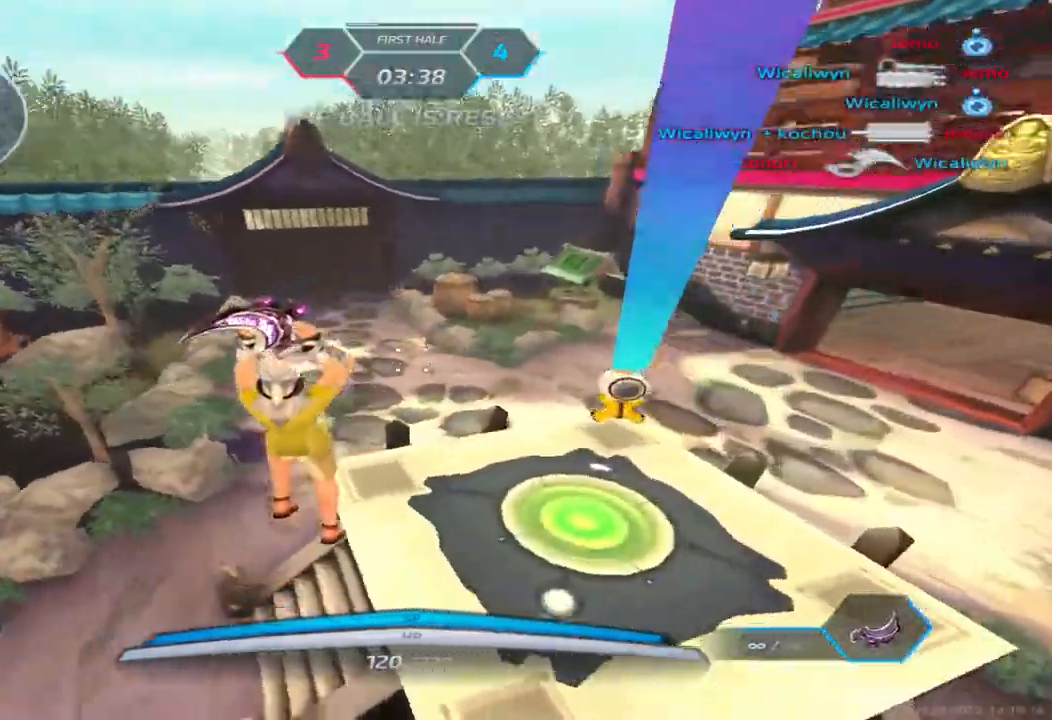
{"keys": ["w"], "events": [[67, "w", "up"], [150, "w", "down"], [217, "d", "up"], [233, "space", "down"], [233, "w", "up"], [300, "w", "down"], [333, "space", "up"]]}
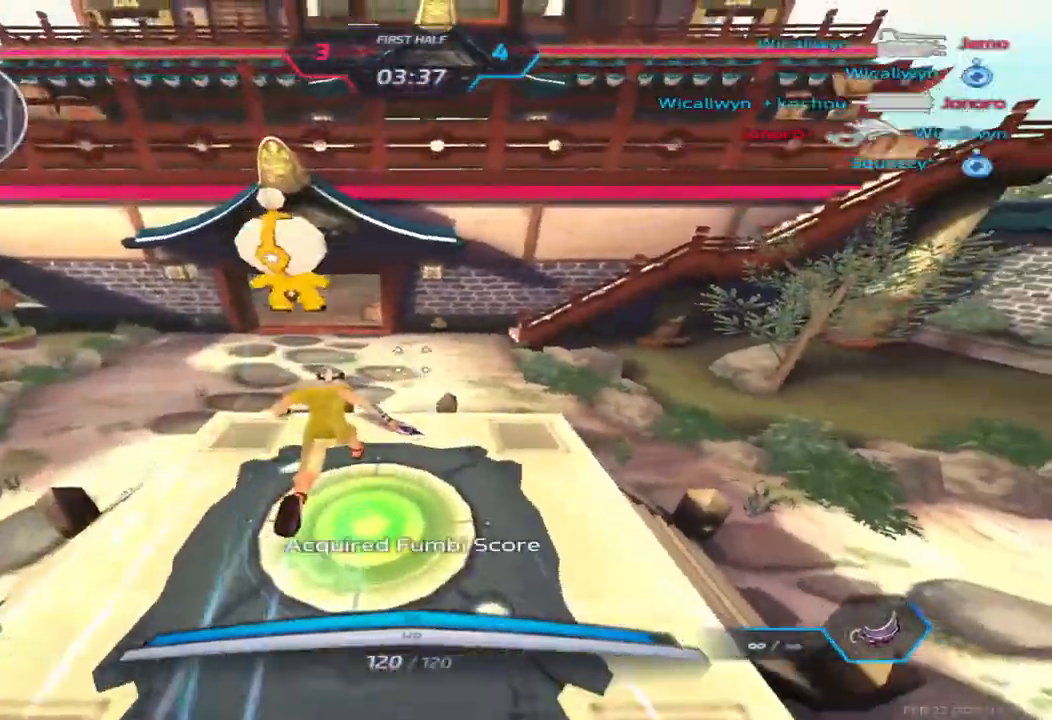
{"keys": ["w"], "events": []}
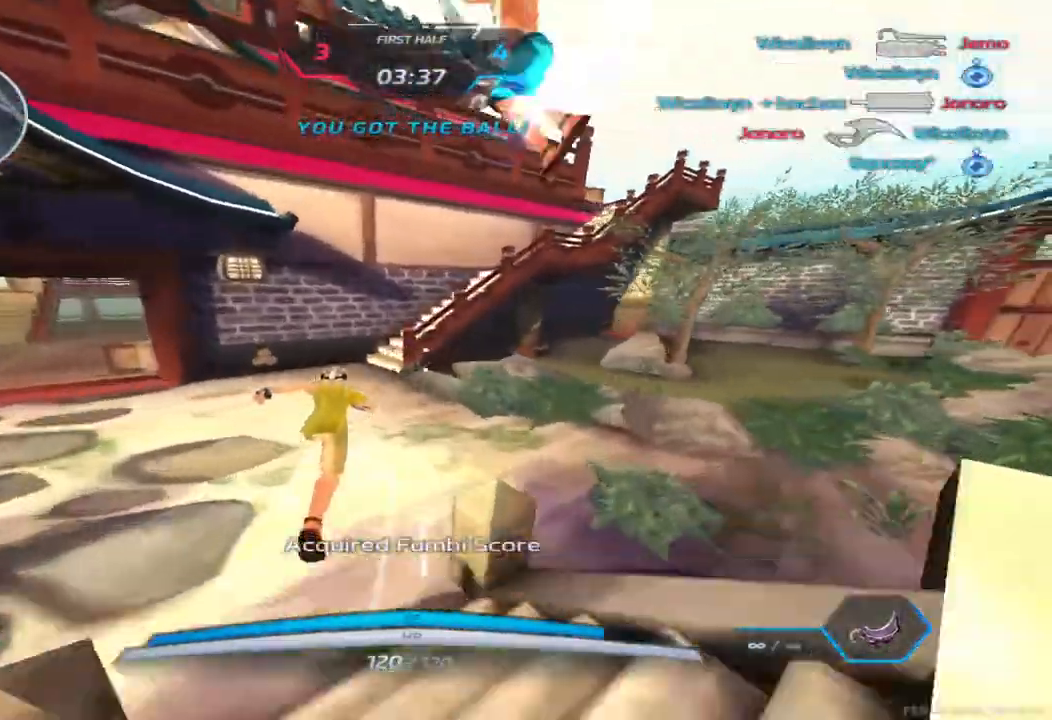
{"keys": [], "events": [[267, "space", "down"], [367, "space", "up"], [433, "w", "up"]]}
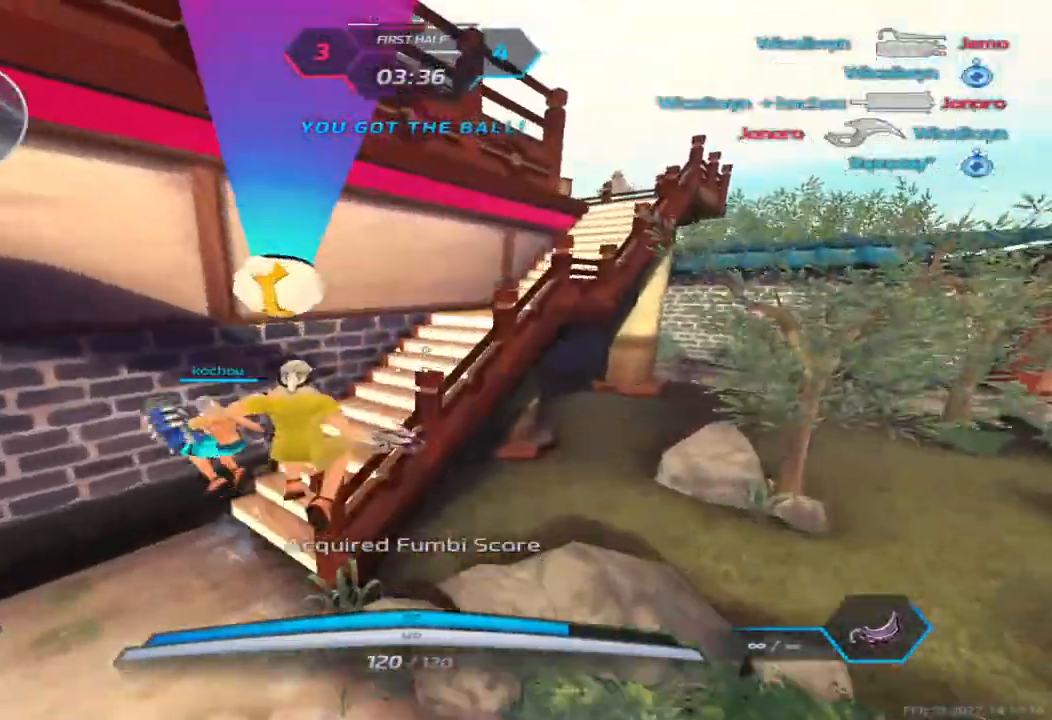
{"keys": ["a", "w"], "events": [[17, "w", "down"], [133, "a", "down"], [167, "space", "down"], [200, "w", "up"], [300, "space", "up"], [383, "w", "down"], [433, "w", "up"], [483, "w", "down"]]}
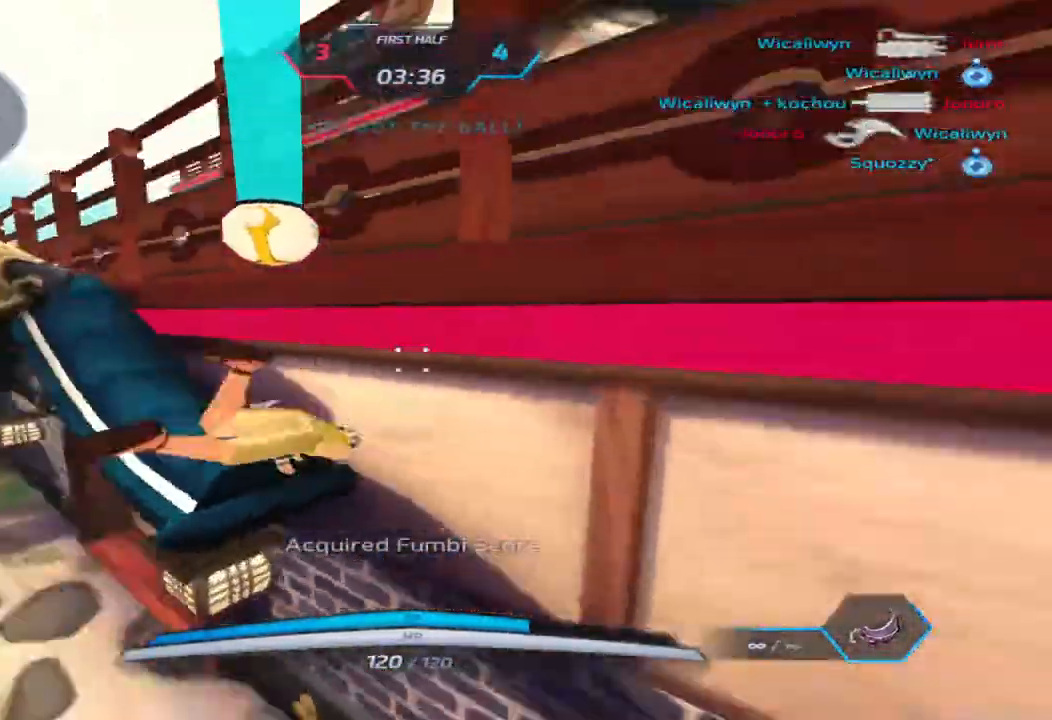
{"keys": ["w"], "events": [[167, "a", "up"]]}
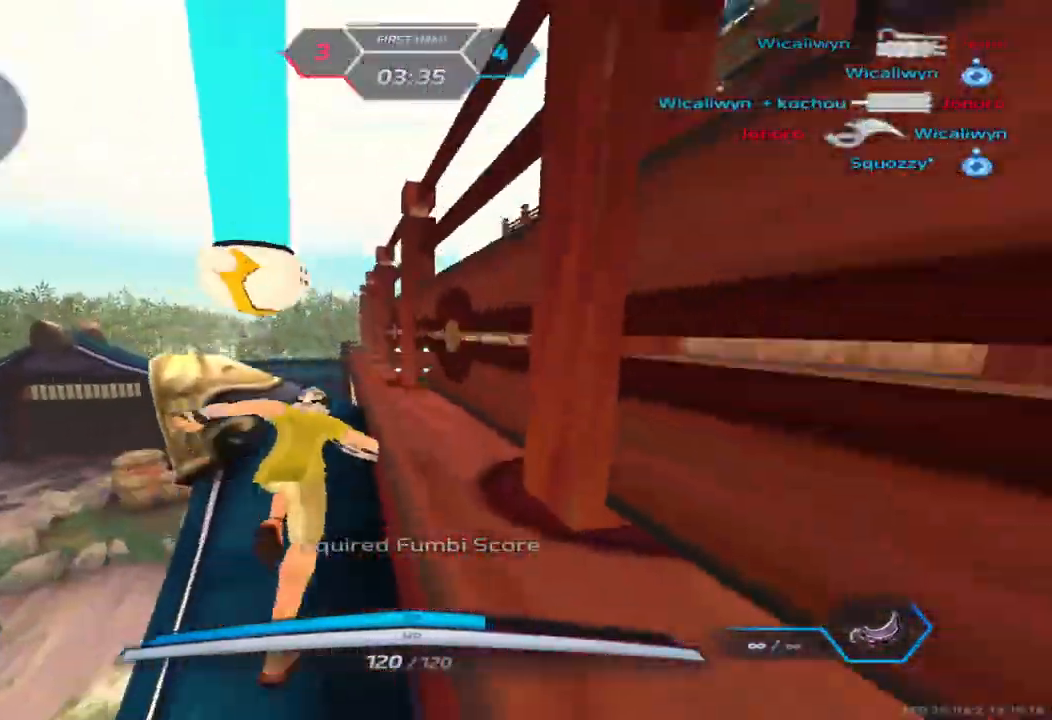
{"keys": ["space", "w"], "events": [[267, "space", "down"]]}
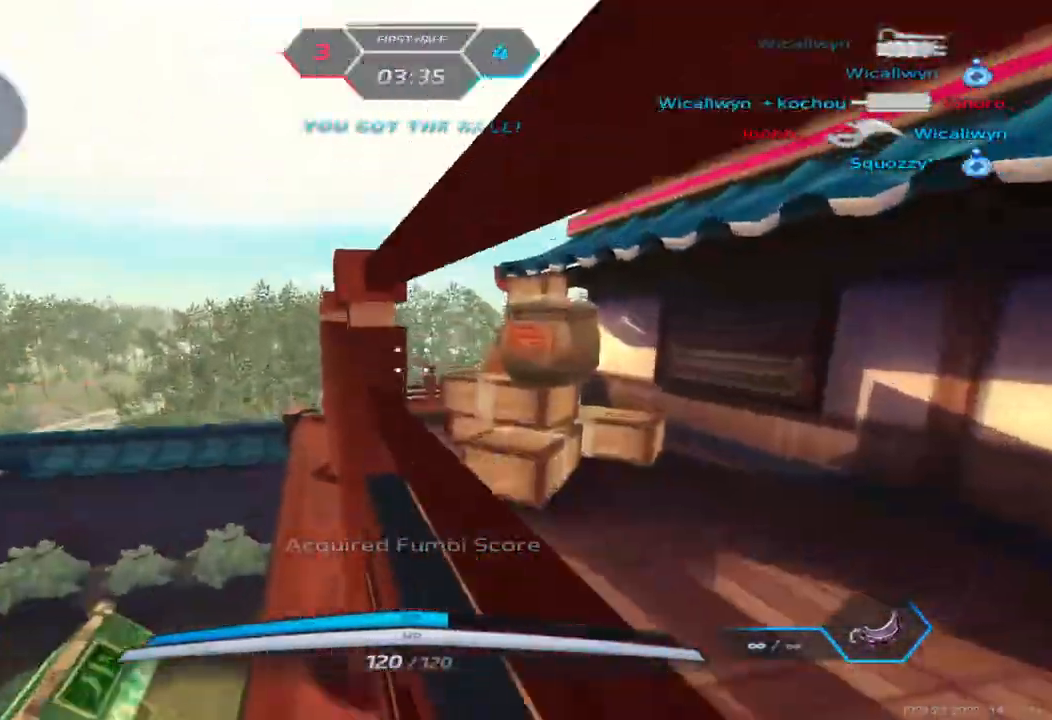
{"keys": ["a", "s", "space"], "events": [[100, "a", "down"], [100, "space", "up"], [133, "w", "up"], [300, "space", "down"], [350, "s", "down"], [350, "space", "up"], [450, "space", "down"]]}
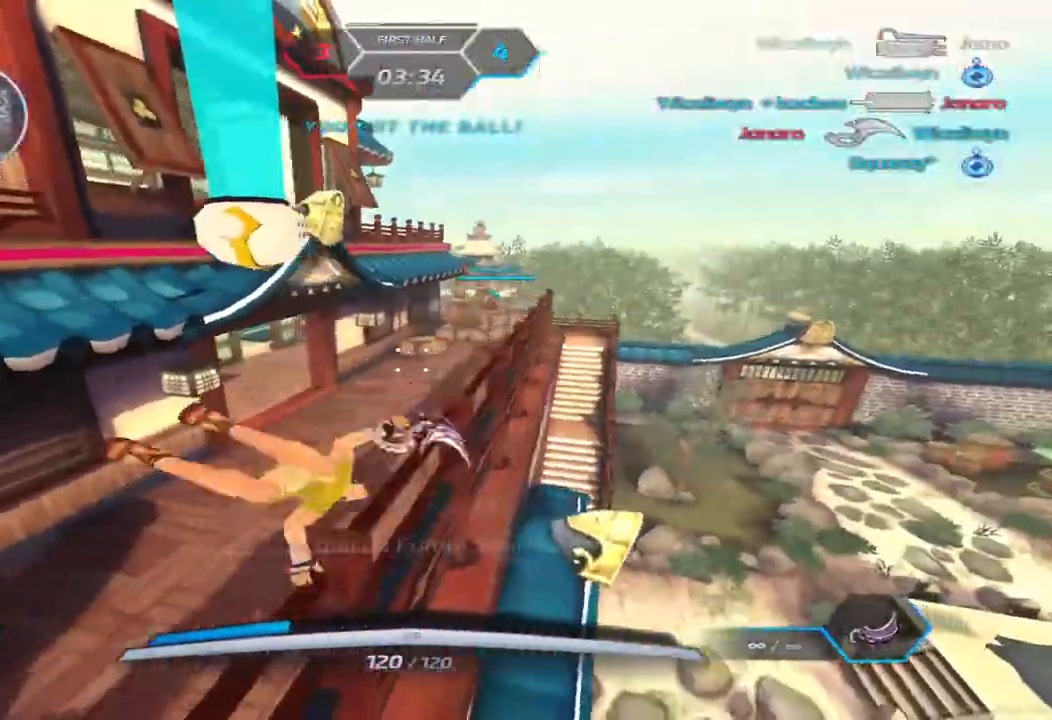
{"keys": ["a", "w"], "events": [[67, "s", "up"], [83, "space", "up"], [200, "w", "down"], [250, "w", "up"], [283, "w", "down"]]}
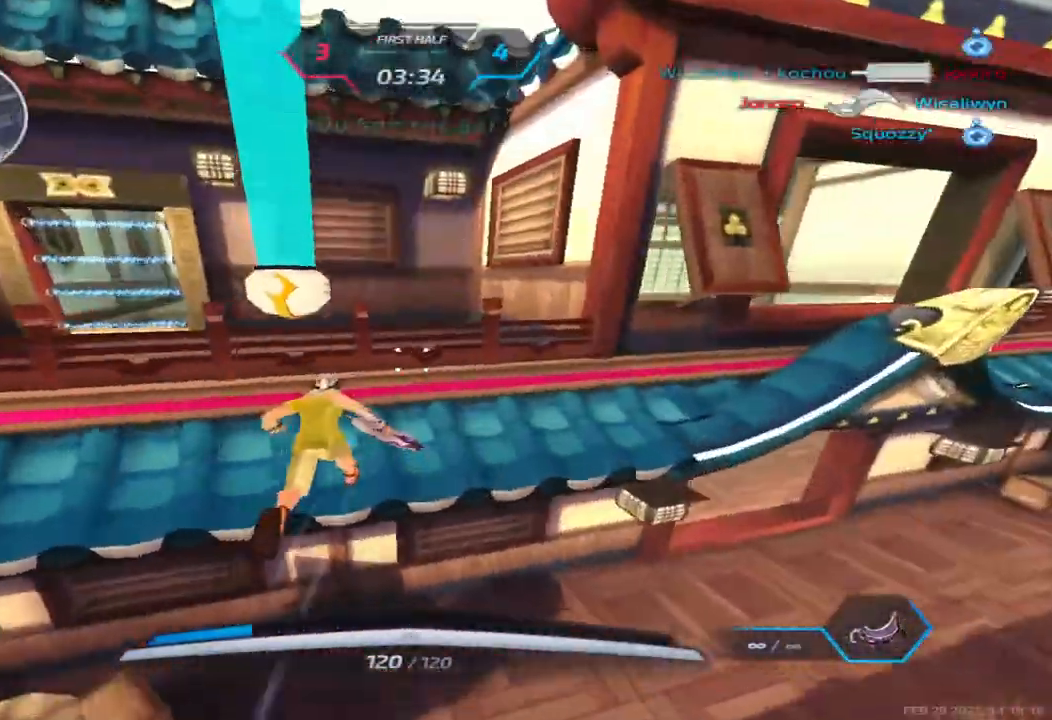
{"keys": ["w"], "events": [[33, "a", "up"]]}
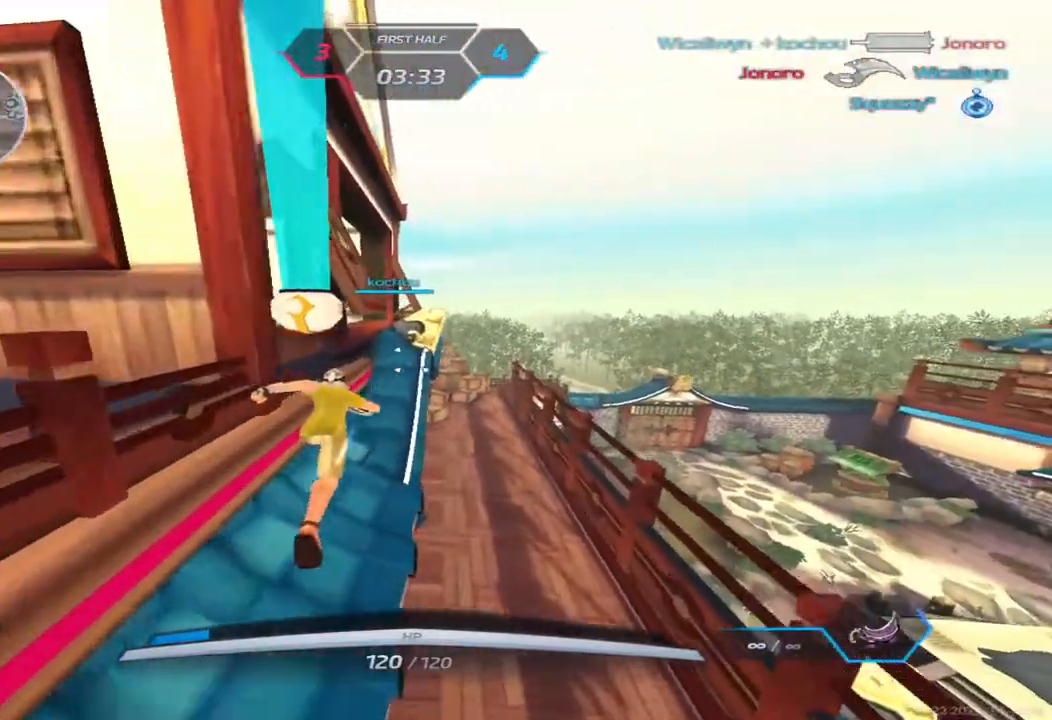
{"keys": ["w"], "events": []}